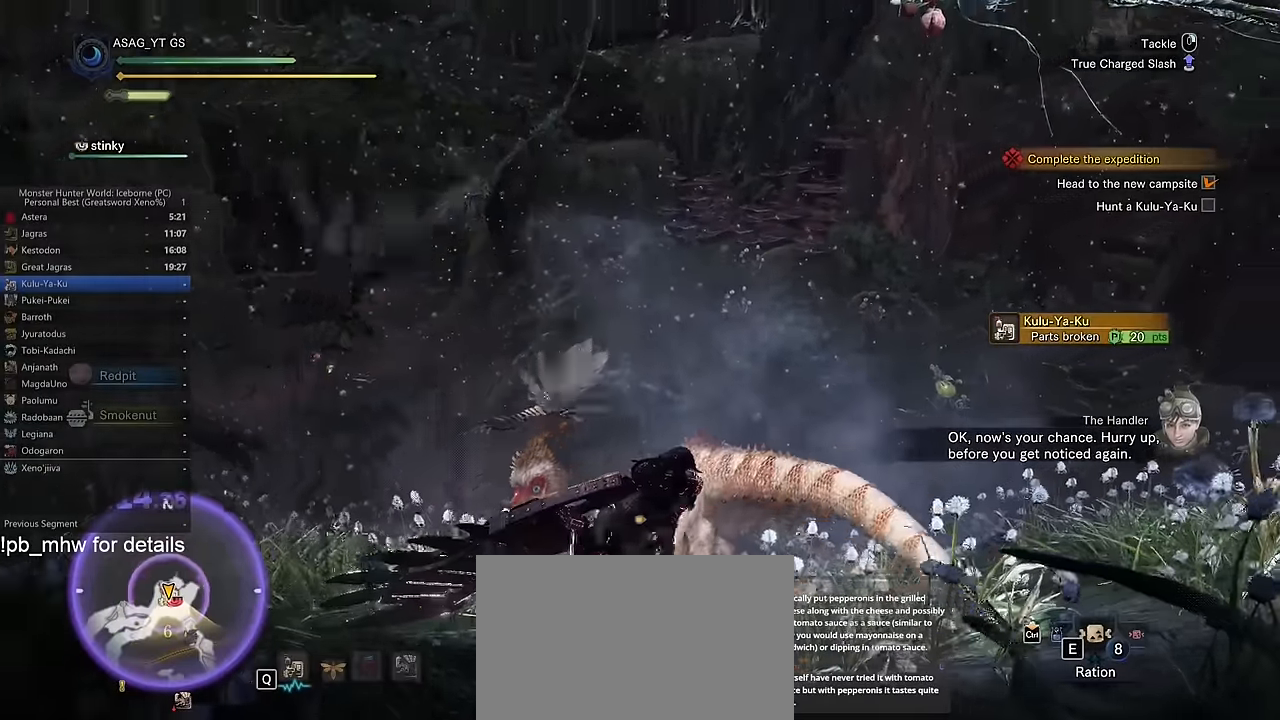
Gameplay with keyboard and mouse; each line is a JSON object with the keys and mouse buttons held at the frame after it. "events" lists presses ("down") and releases ("up") of "1", "2", "3", "4", "5", "a", "alt", "c", "caps_lock", "ctrl", "d", "e", "f", "g", "q", "r", "s", "shift", "space", "t", "tab", "v", "w", "x", "z" and "mouse_wheel" between this image and that frame as [ms after this image, input, new state], when the widget could be followed in between. "mouse_wheel" = the "wheel" button of the "mouse" list. No other keys are recorded. "wheel" means that the mouse wheel is clicked or scrolled. Not read: mouse_move.
{"keys": ["w"], "mouse": [], "events": []}
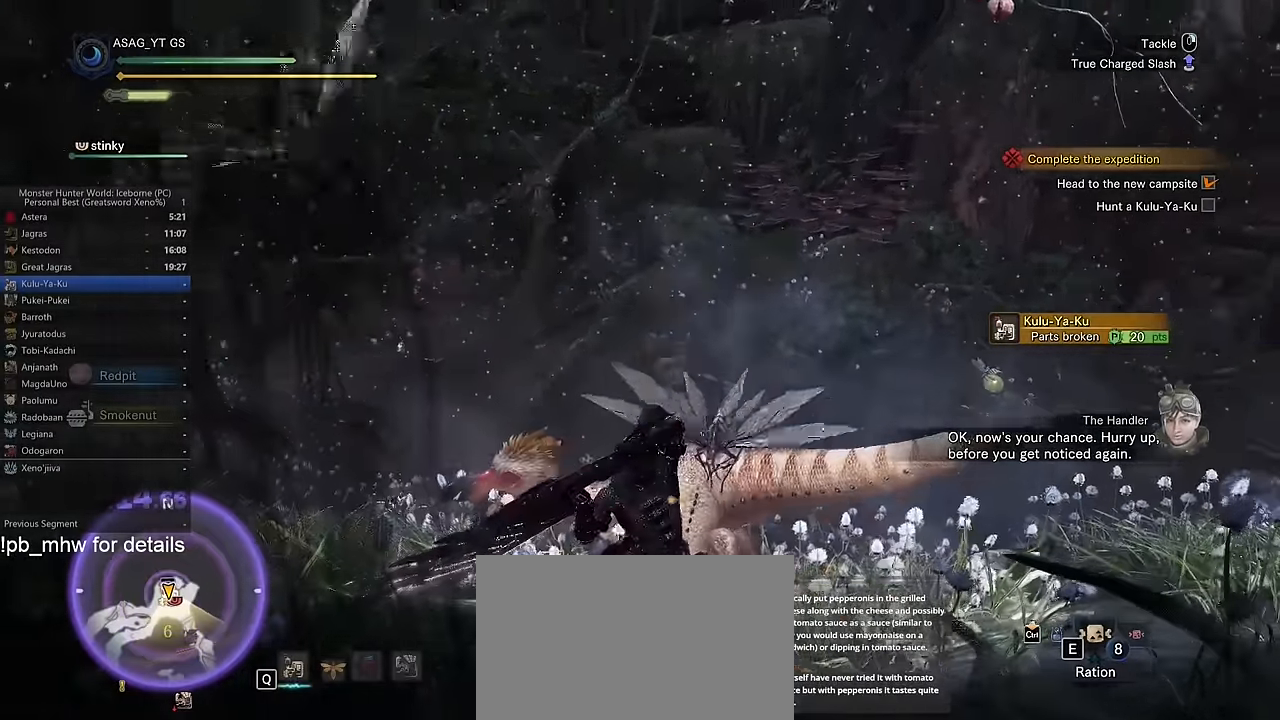
{"keys": ["w"], "mouse": [], "events": []}
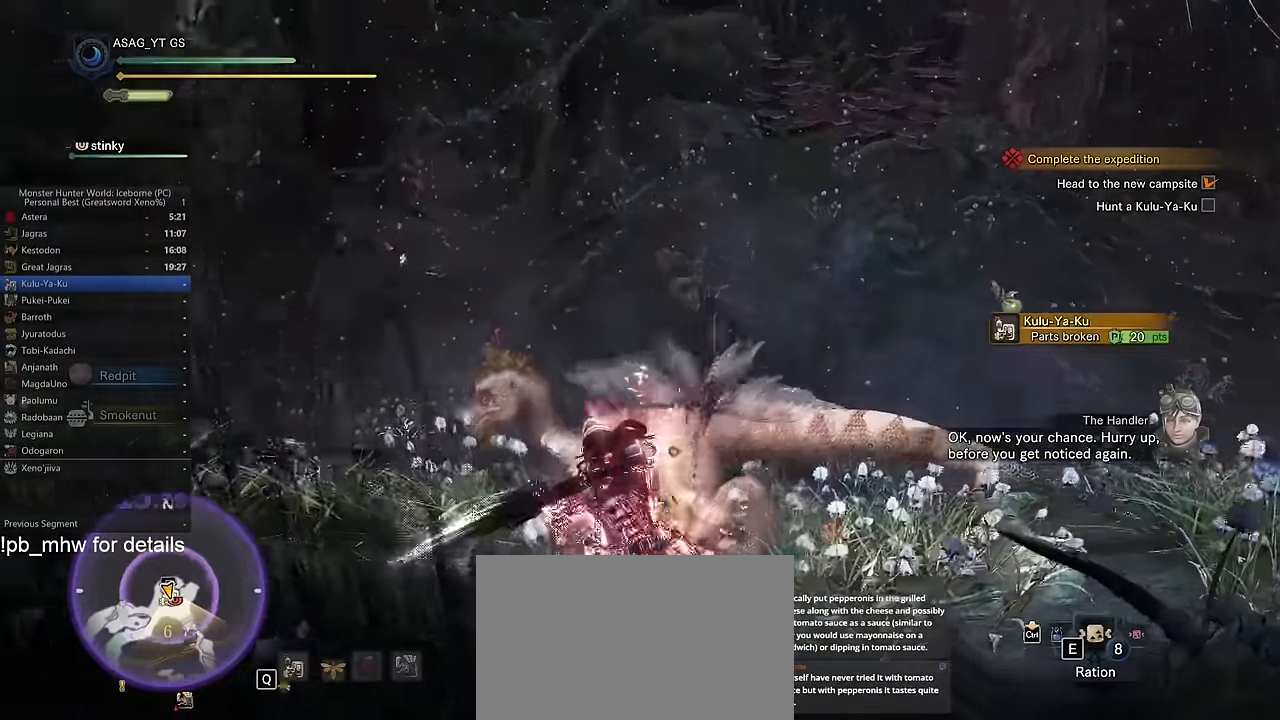
{"keys": ["a", "w"], "mouse": []}
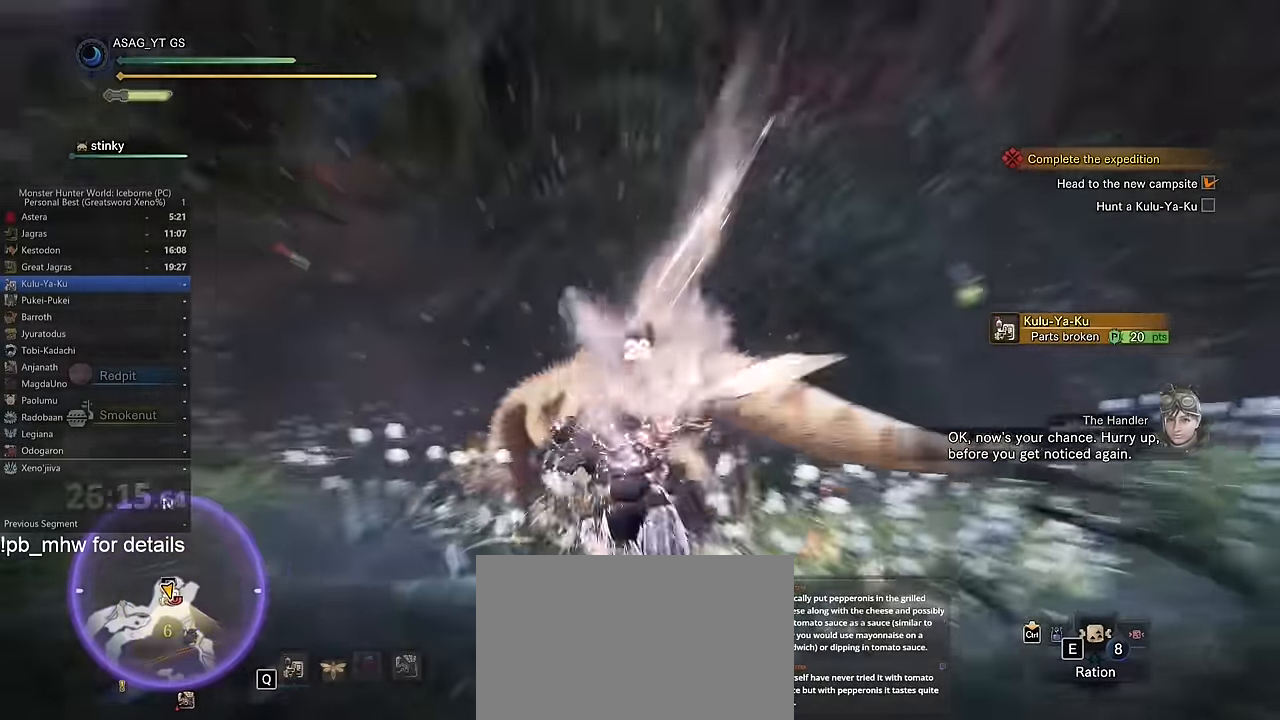
{"keys": ["w"], "mouse": [], "events": [[417, "a", "up"]]}
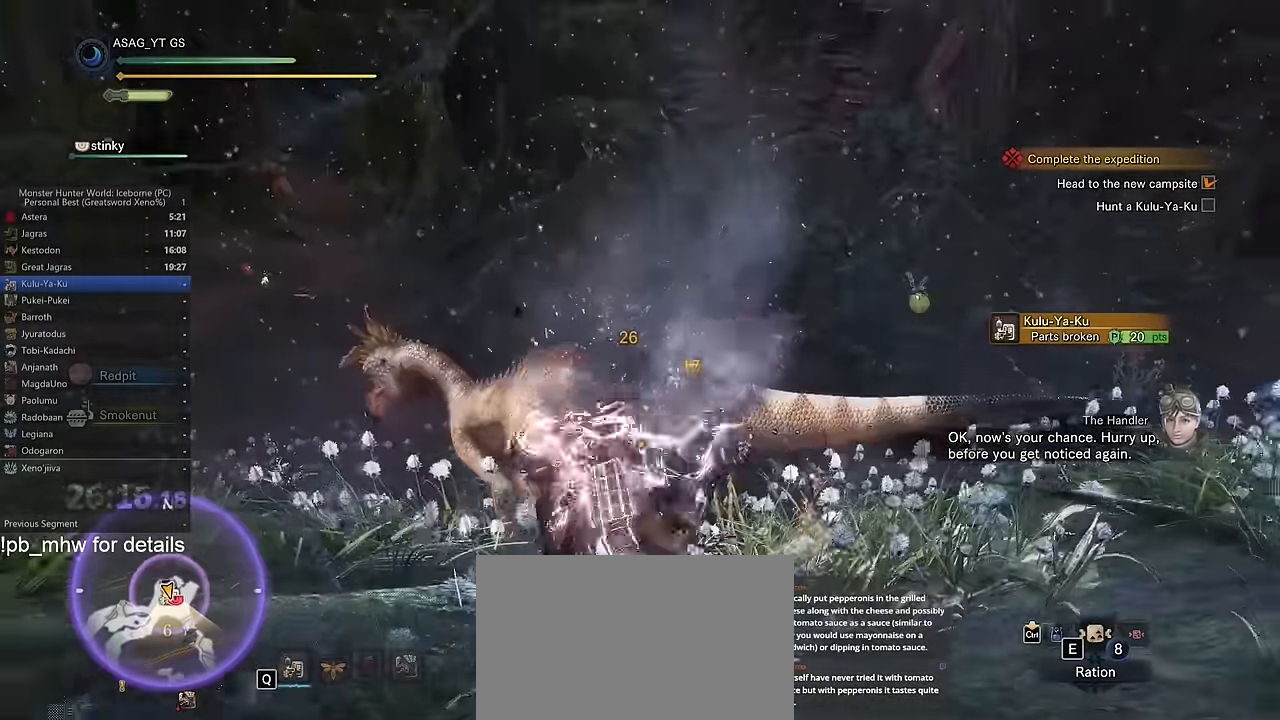
{"keys": ["a", "w"], "mouse": [], "events": [[100, "a", "down"]]}
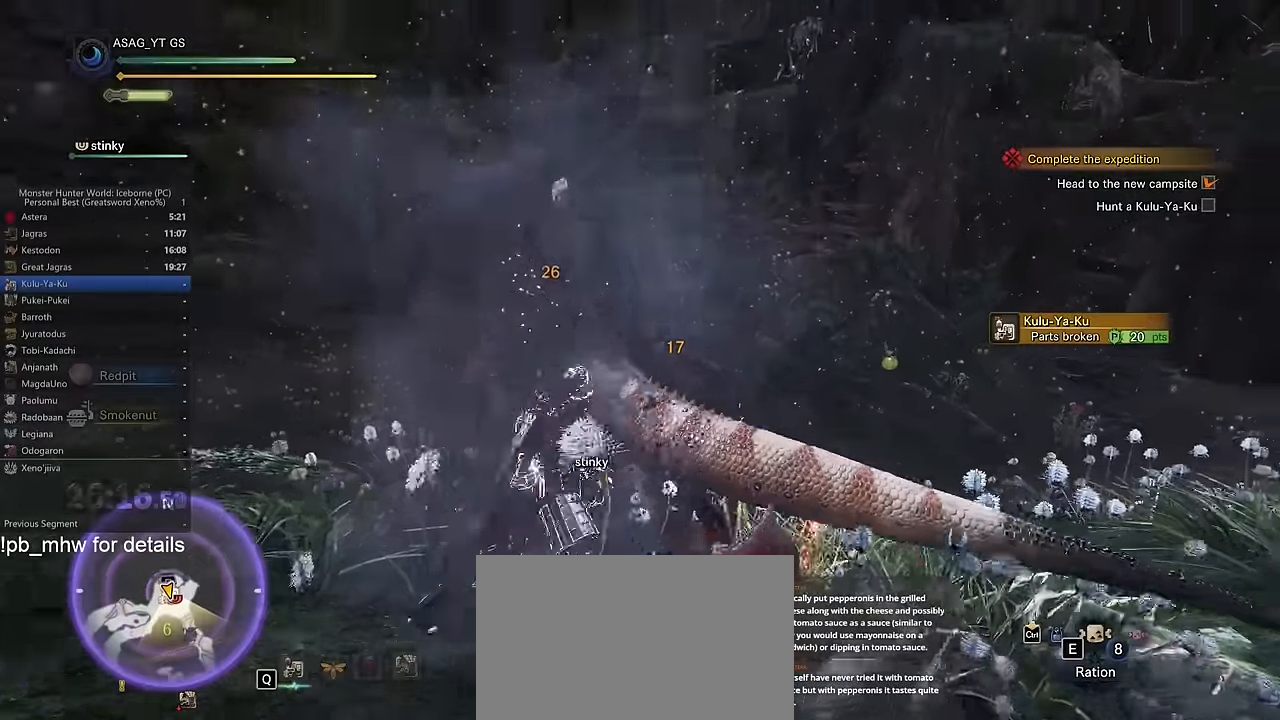
{"keys": ["a", "w"], "mouse": [], "events": []}
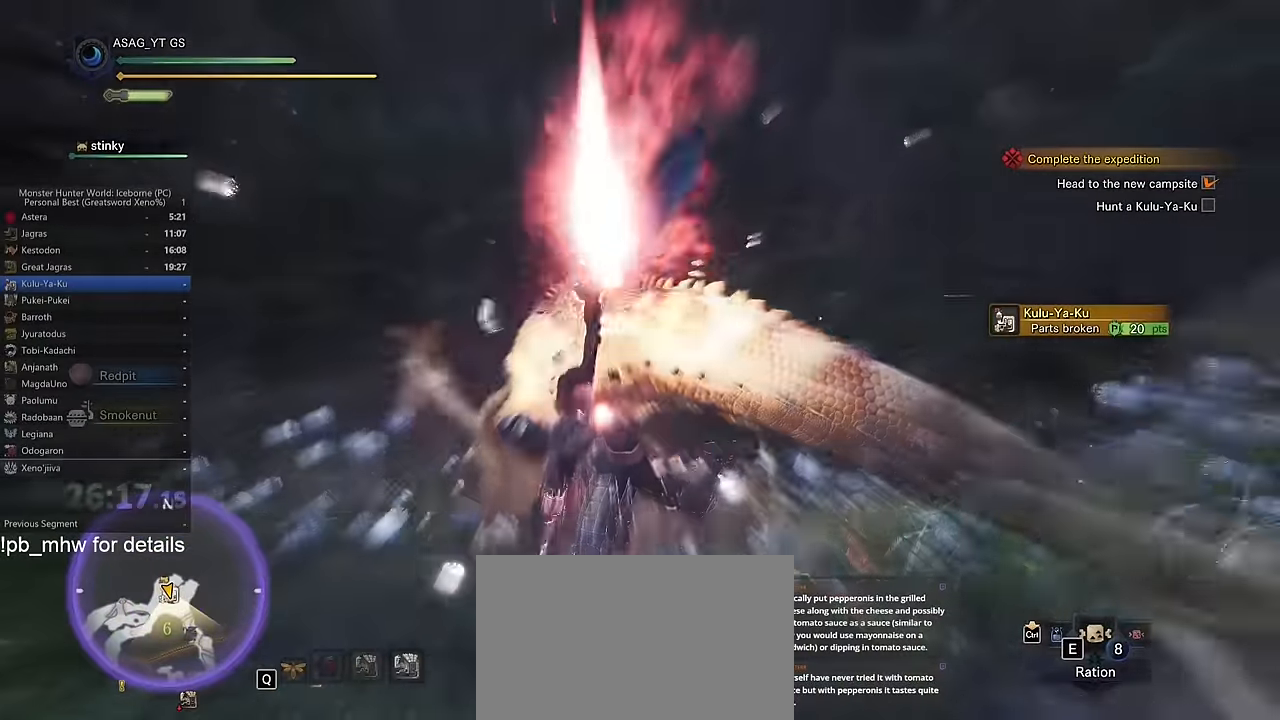
{"keys": ["w"], "mouse": [], "events": [[134, "d", "down"], [217, "d", "up"], [317, "a", "up"]]}
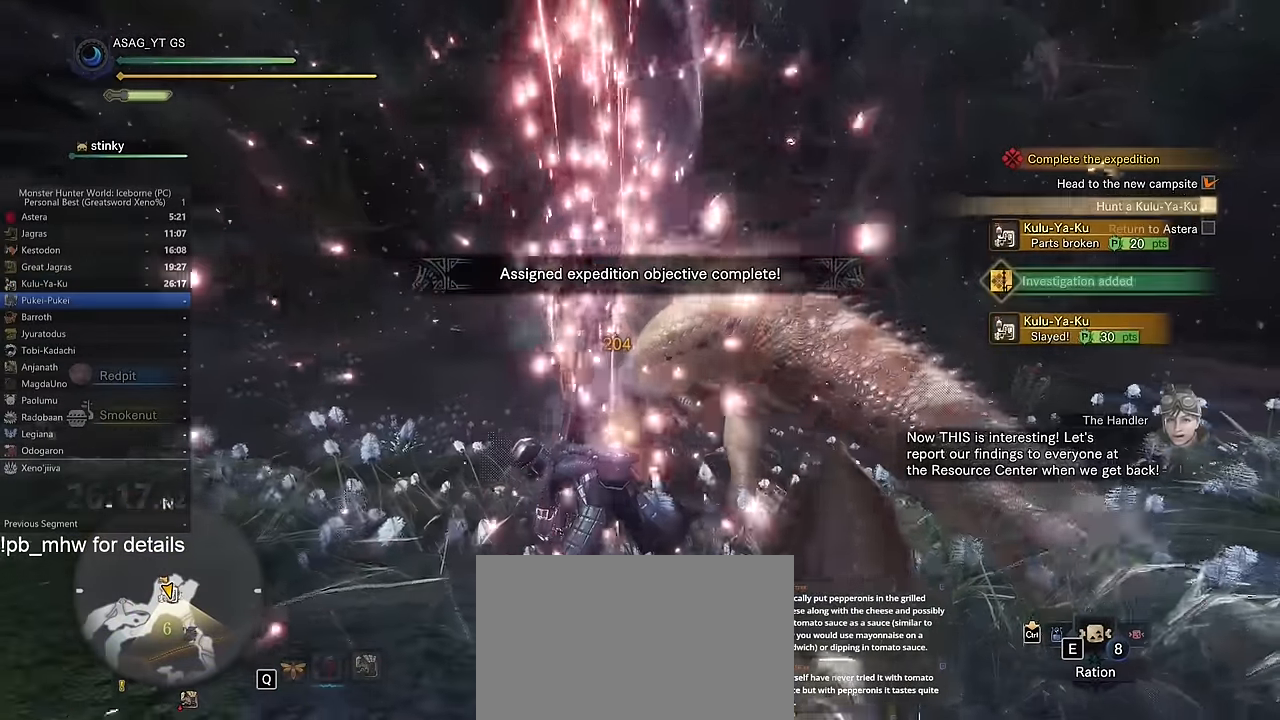
{"keys": [], "mouse": [], "events": [[433, "w", "up"]]}
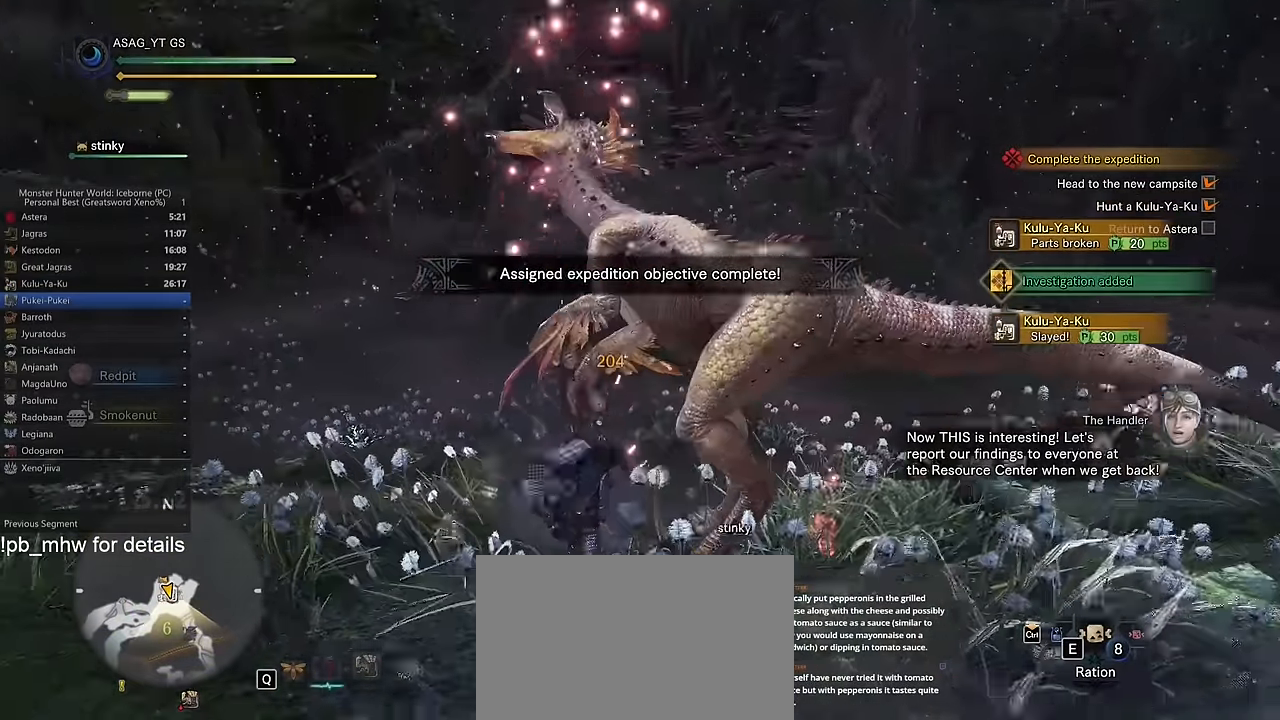
{"keys": ["d"], "mouse": [], "events": [[67, "d", "down"], [401, "space", "down"], [501, "space", "up"]]}
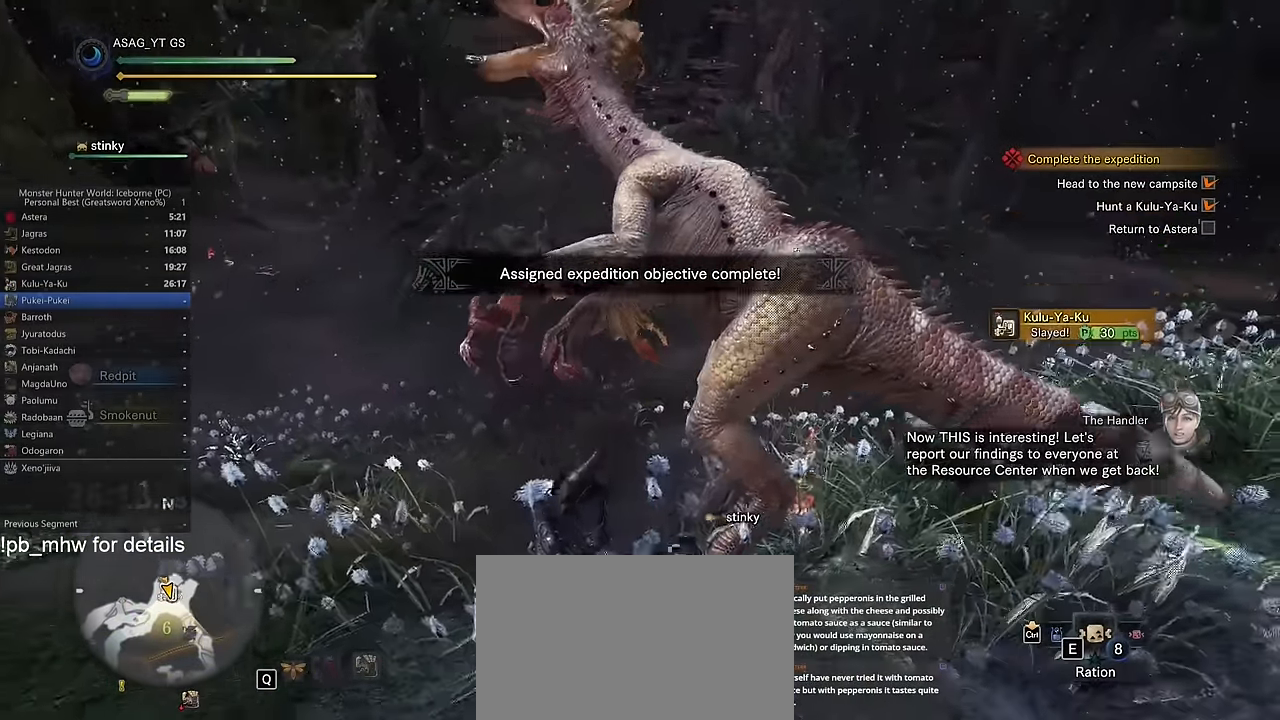
{"keys": ["d"], "mouse": [], "events": [[83, "space", "down"], [117, "space", "up"], [217, "space", "down"], [267, "space", "up"], [367, "space", "down"], [467, "space", "up"]]}
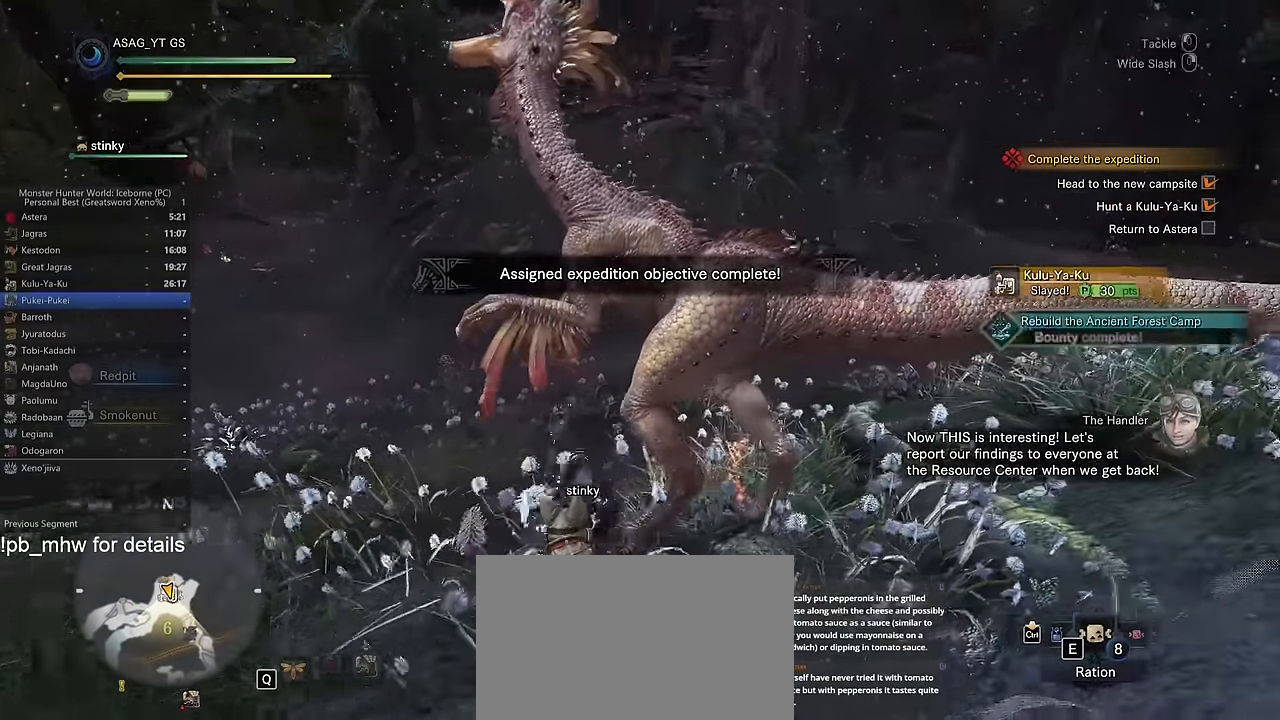
{"keys": ["d", "shift"], "mouse": []}
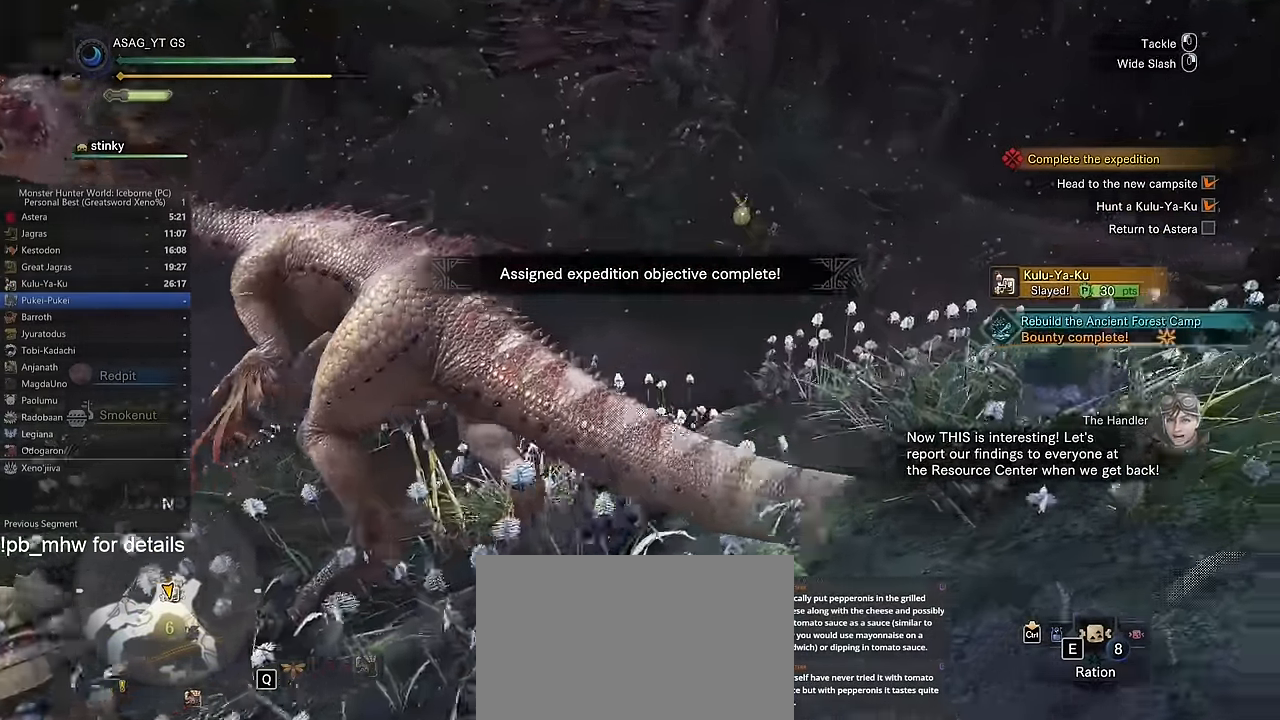
{"keys": [], "mouse": []}
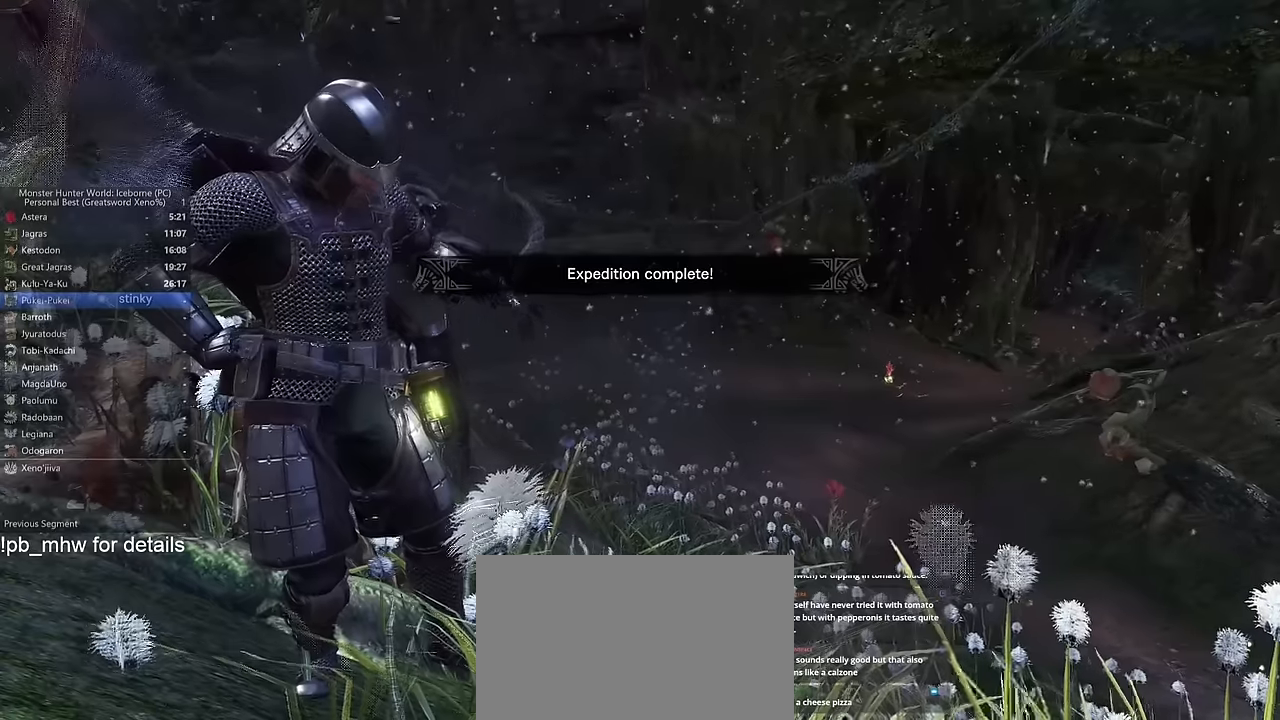
{"keys": [], "mouse": [], "events": []}
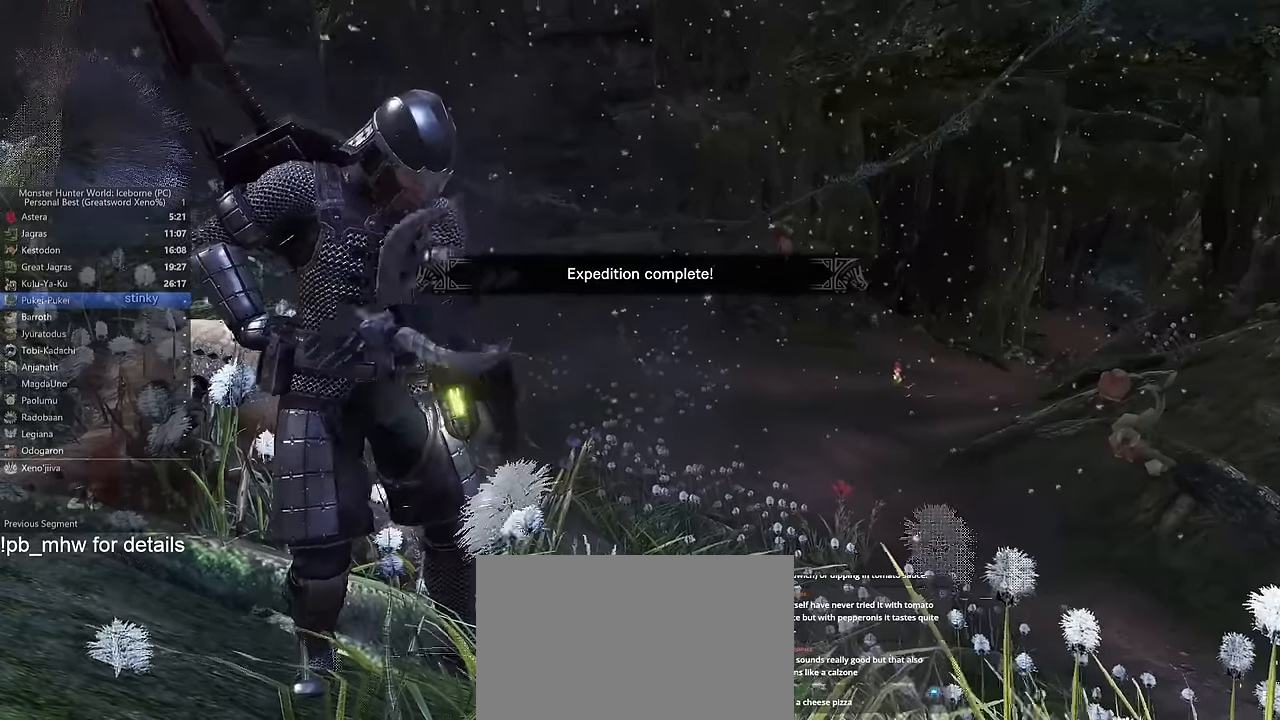
{"keys": [], "mouse": [], "events": []}
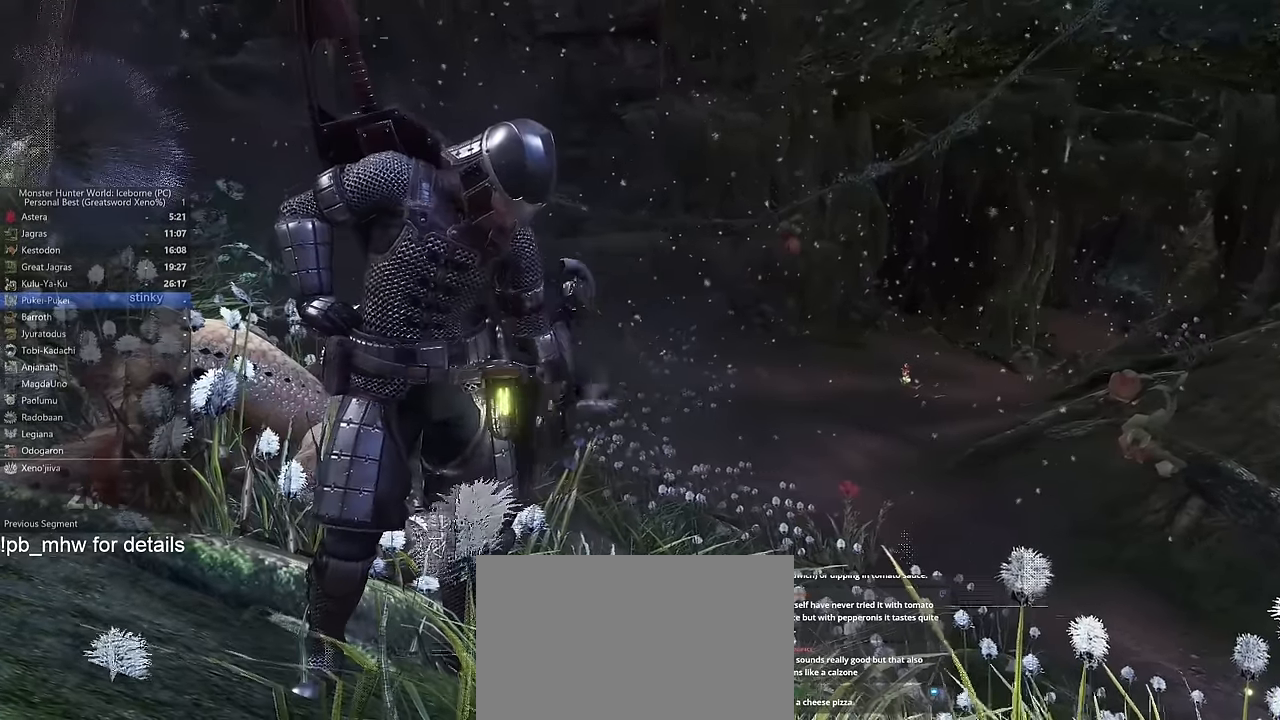
{"keys": [], "mouse": [], "events": []}
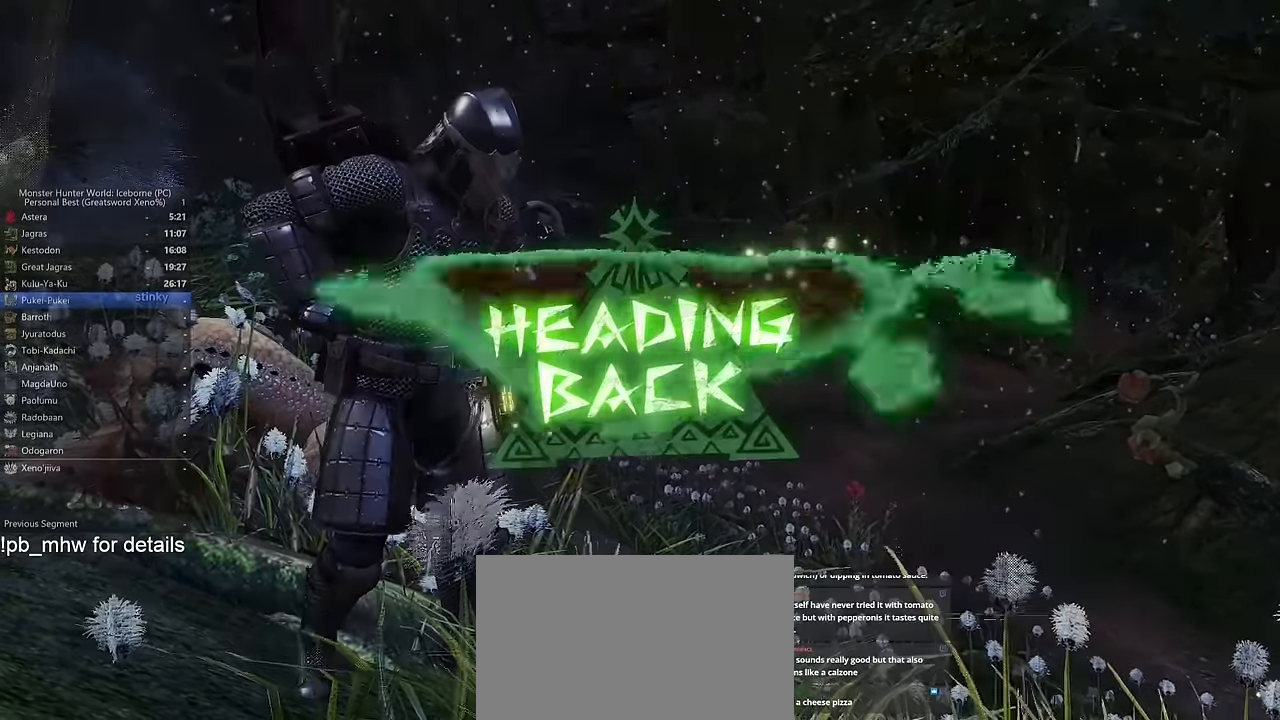
{"keys": [], "mouse": [], "events": []}
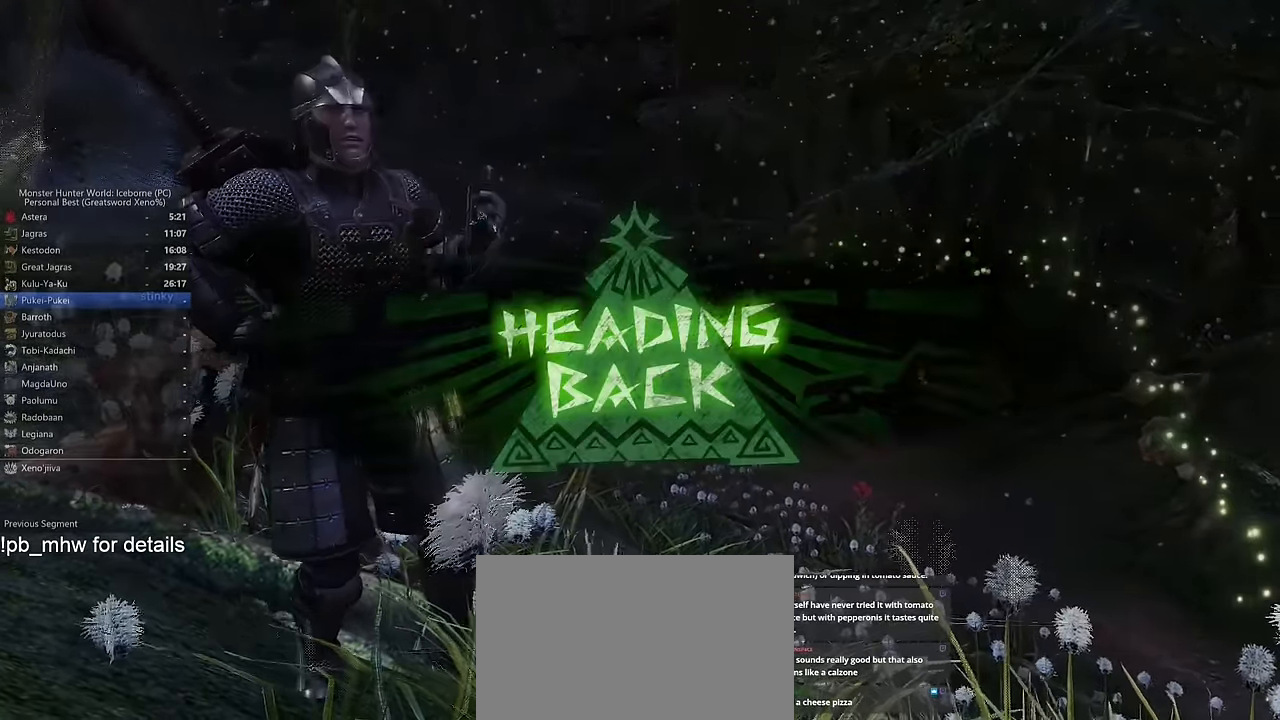
{"keys": [], "mouse": [], "events": []}
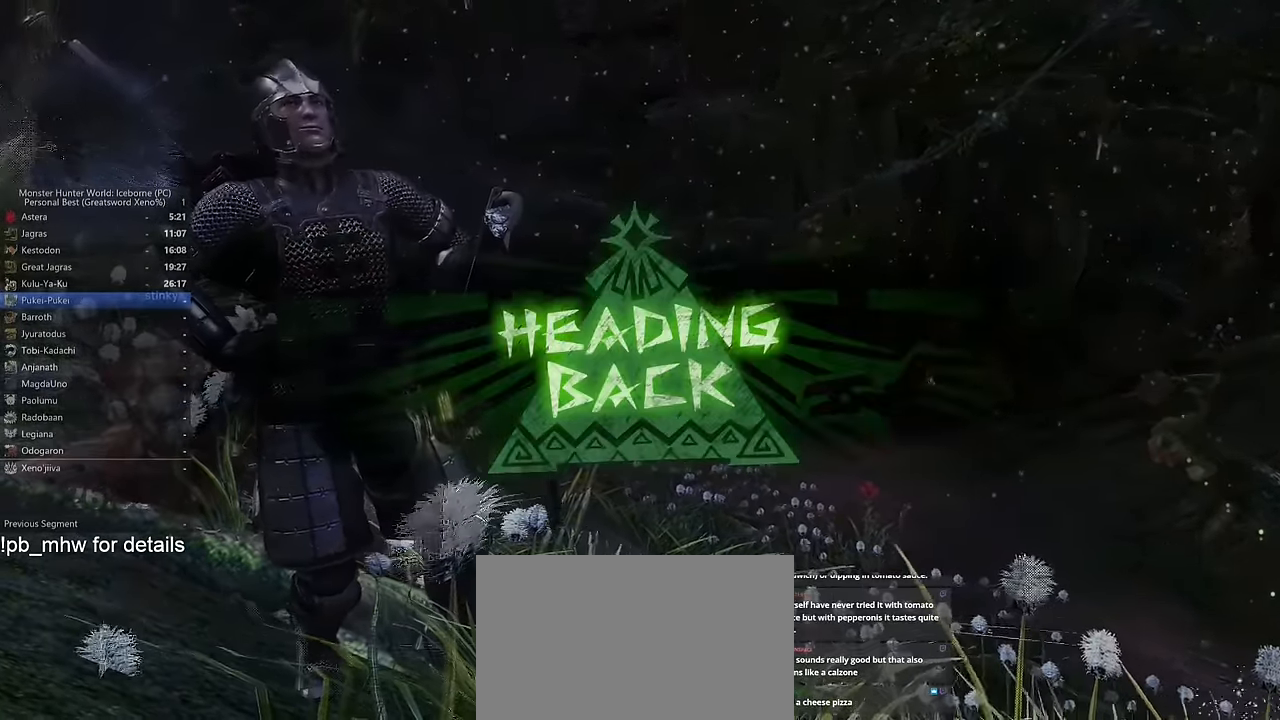
{"keys": [], "mouse": [], "events": []}
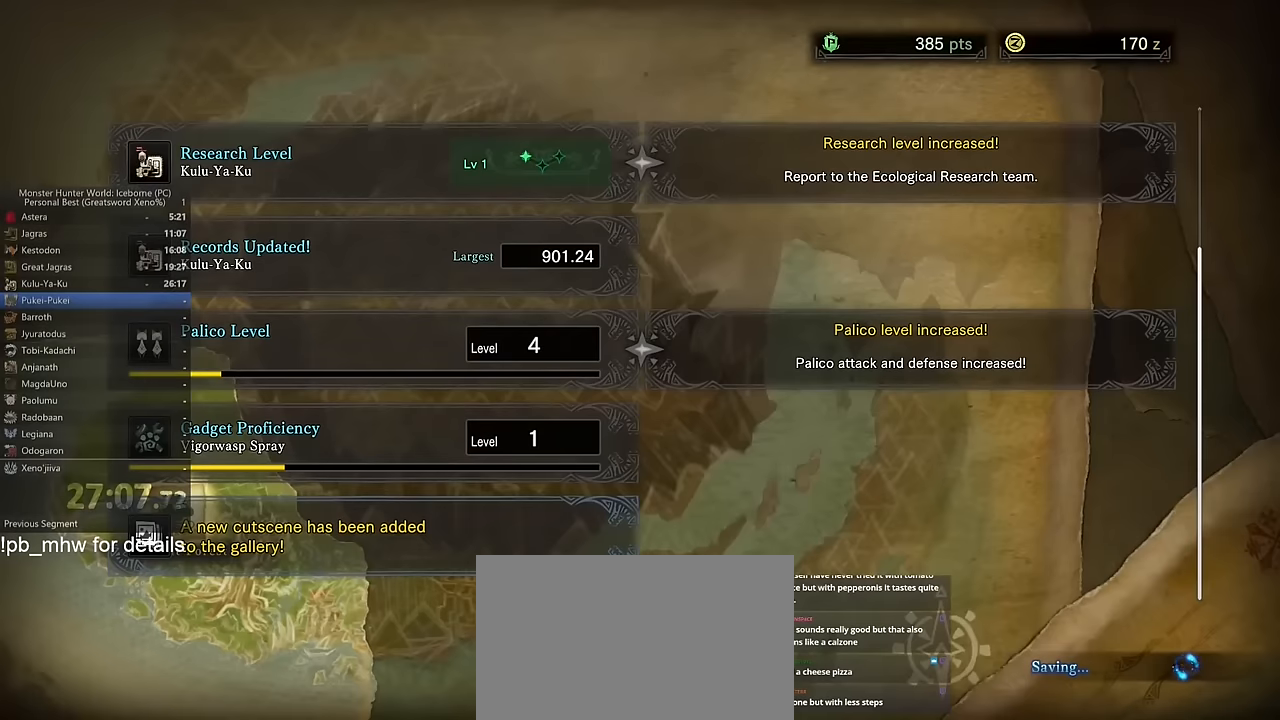
{"keys": [], "mouse": [], "events": []}
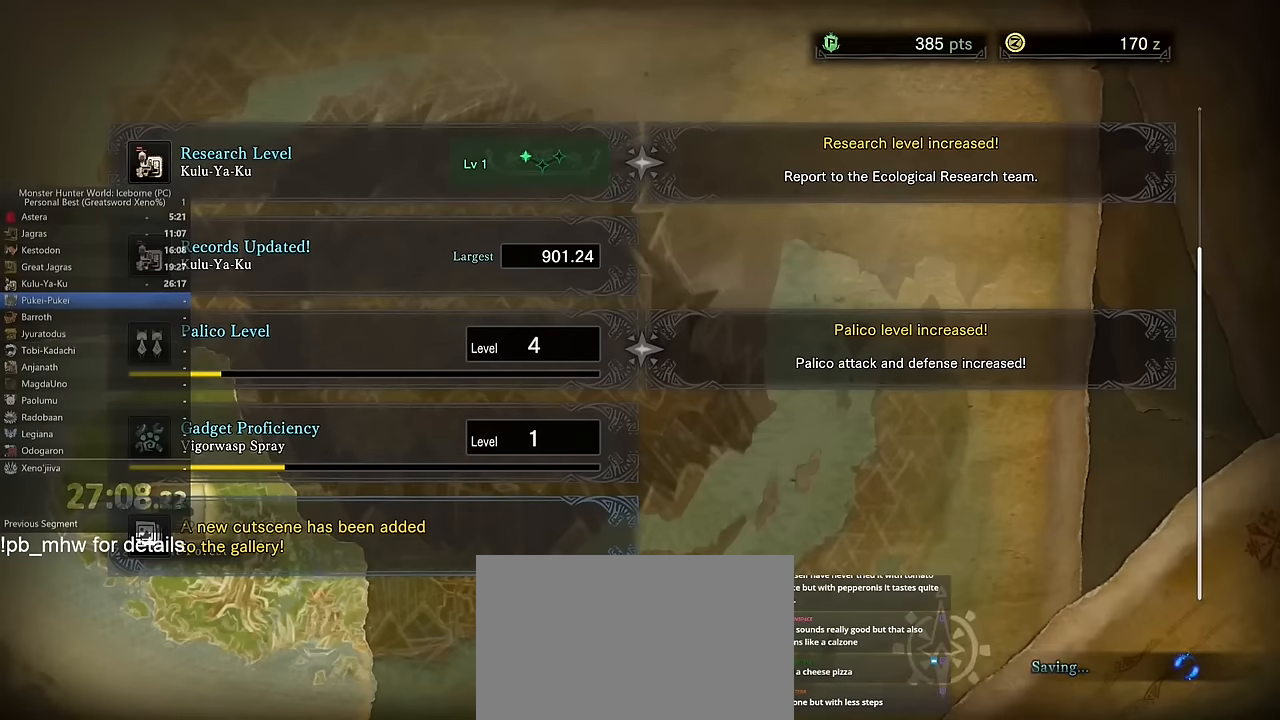
{"keys": [], "mouse": [], "events": []}
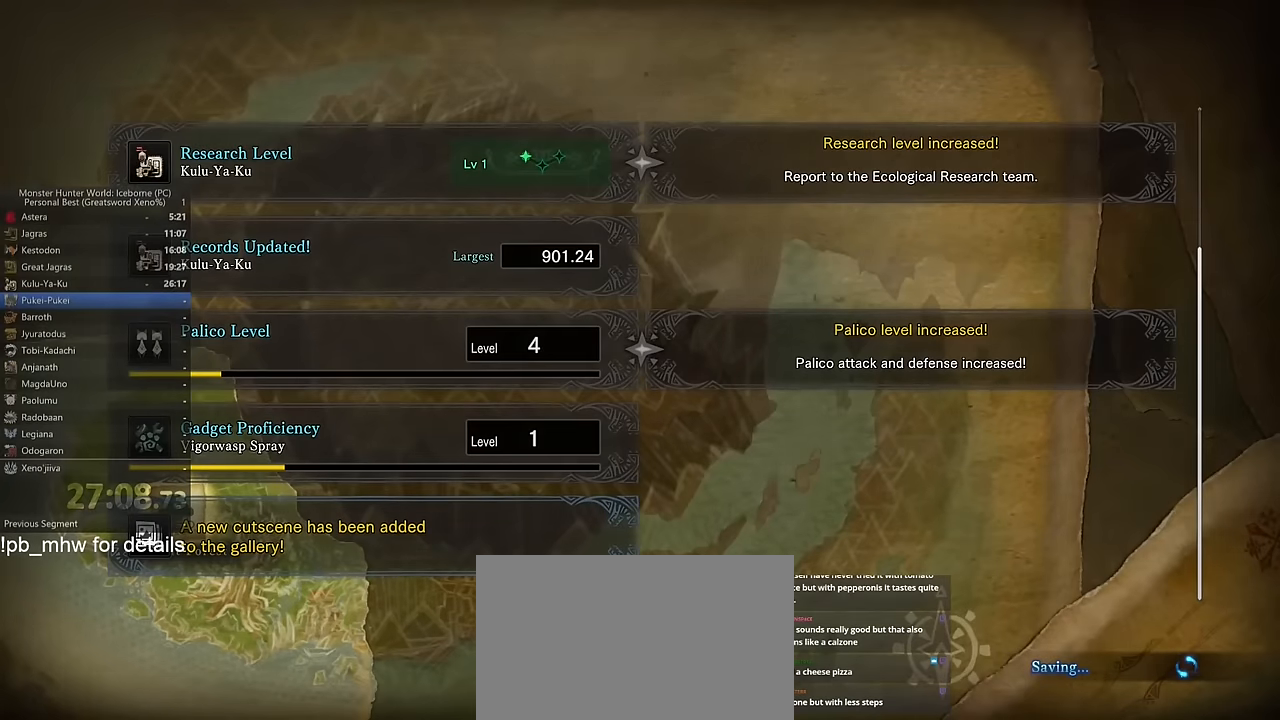
{"keys": [], "mouse": [], "events": []}